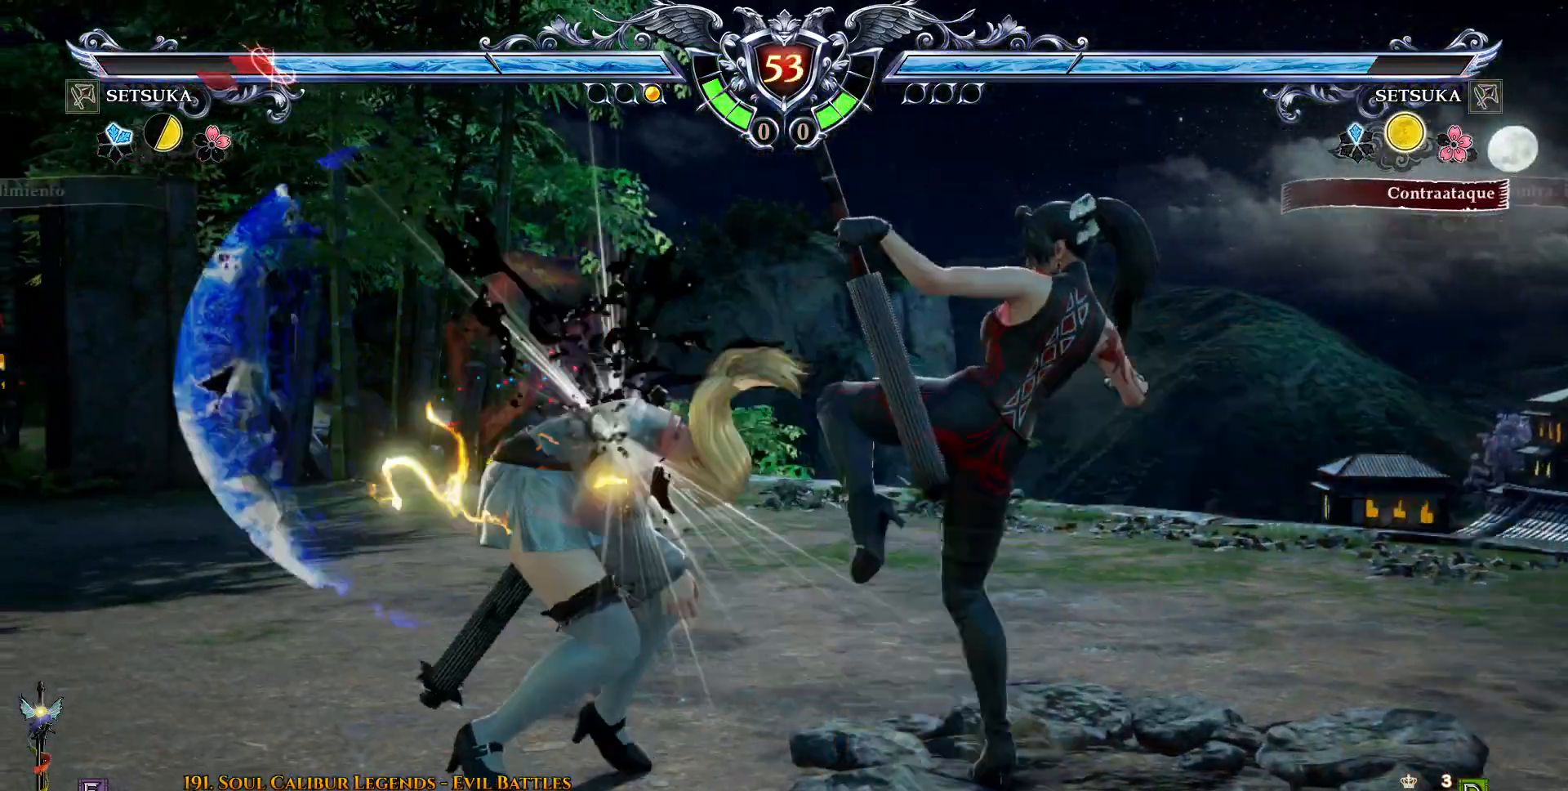
Gameplay with a controller (PlayStation layout); each line is a JSON object with the inputs held at the frame after it (dt_ms = milliseconds from this image to that frame). "events" lists button and stick changes between this image and that frame as [ms after this image, input, new state], when the widget could be followed in between. Not read: L1 left_stick.
{"dt_ms": 500, "buttons": ["DPAD_UP"], "right_stick": "center", "events": [[400, "DPAD_UP", "down"], [433, "R2", "down"], [500, "R2", "up"]]}
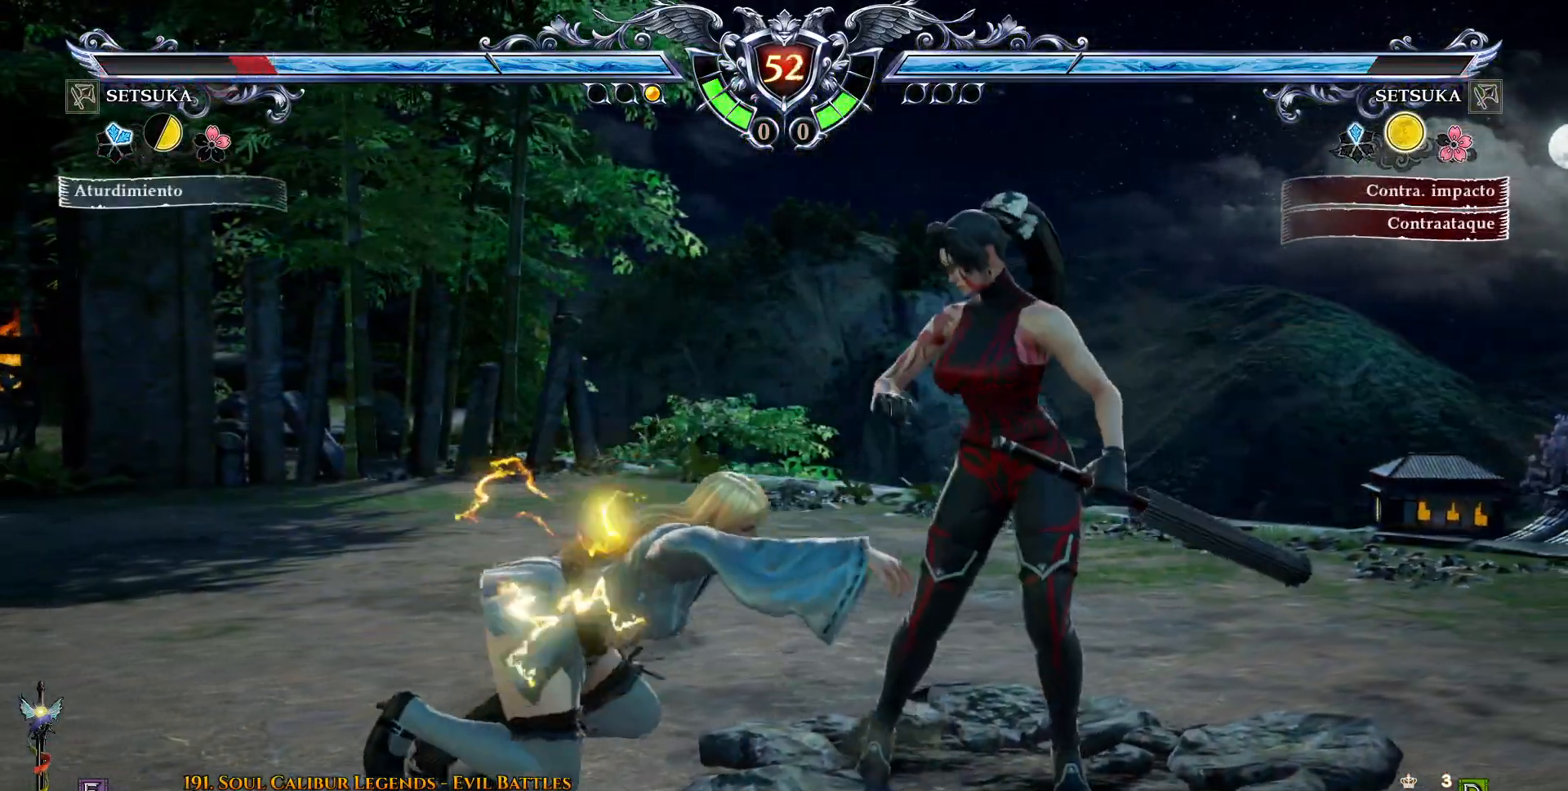
{"dt_ms": 500, "buttons": [], "right_stick": "center"}
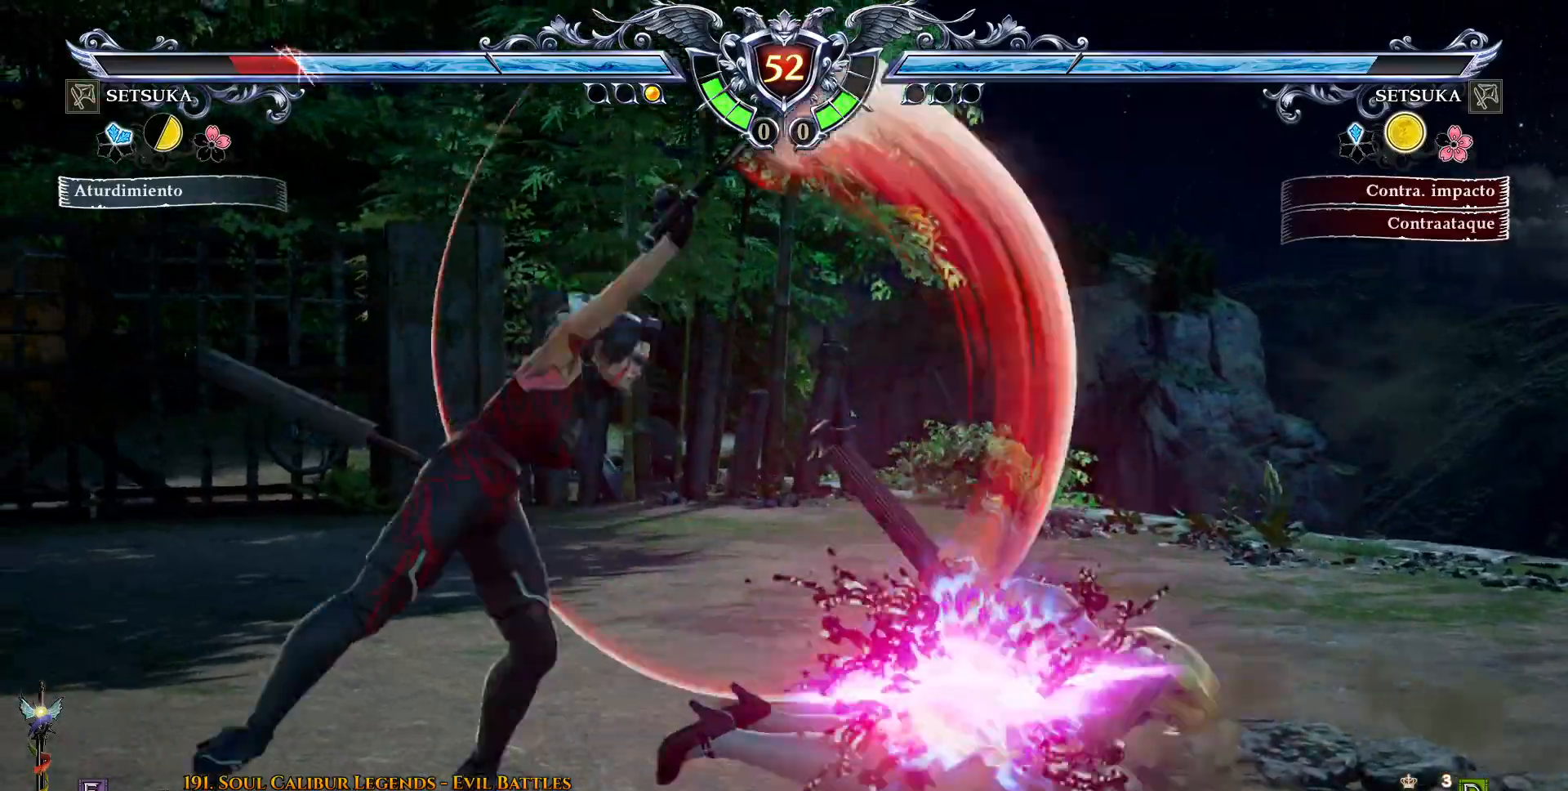
{"dt_ms": 500, "buttons": ["DPAD_DOWN", "DPAD_RIGHT"], "right_stick": "center", "events": [[300, "DPAD_DOWN", "down"], [350, "DPAD_LEFT", "down"], [400, "DPAD_DOWN", "up"], [467, "DPAD_LEFT", "up"], [483, "DPAD_DOWN", "down"], [483, "DPAD_RIGHT", "down"]]}
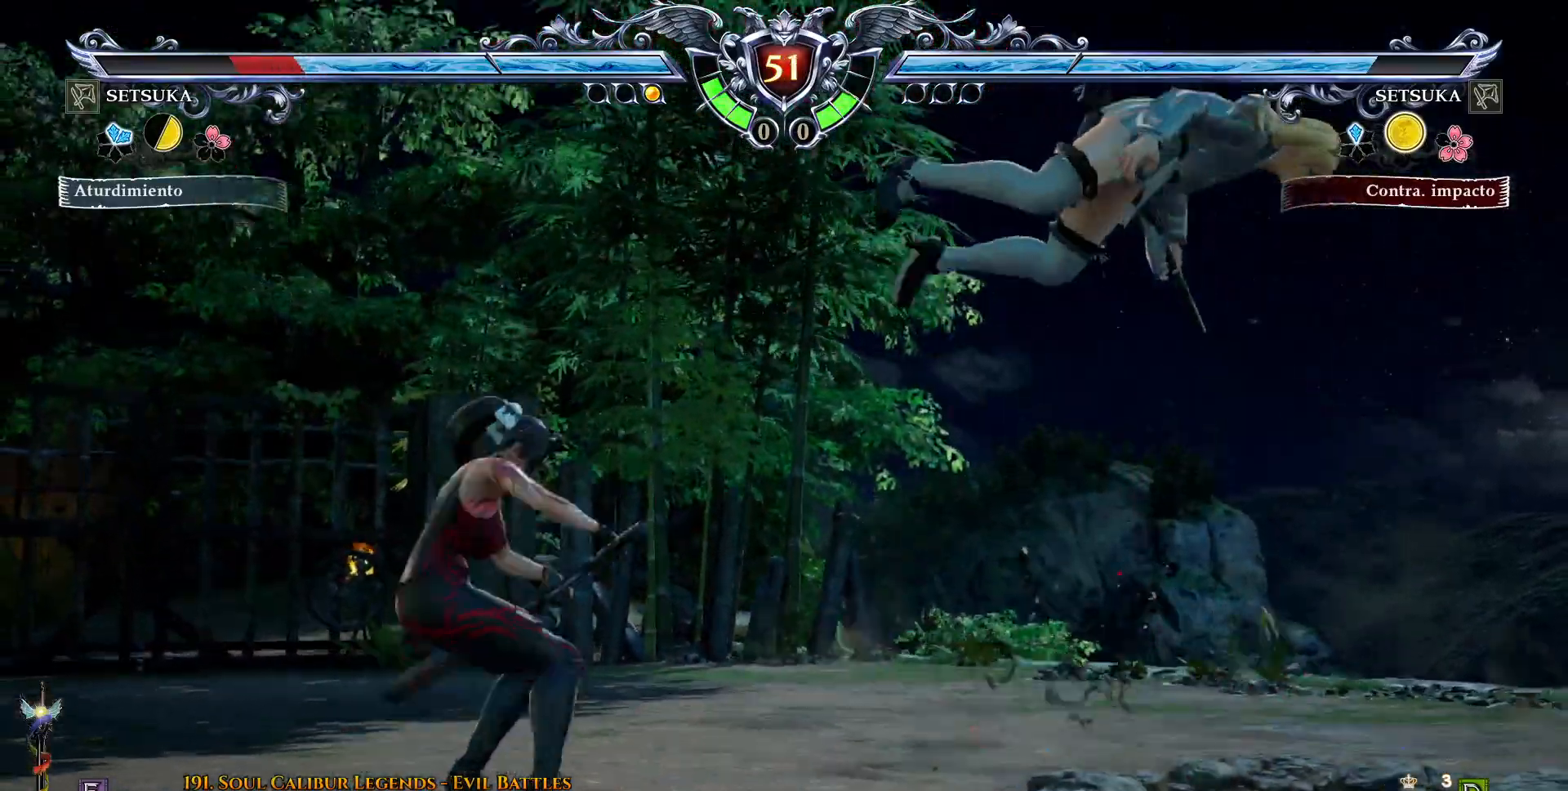
{"dt_ms": 500, "buttons": ["DPAD_RIGHT"], "right_stick": "center", "events": [[17, "SQUARE", "down"], [50, "SQUARE", "up"], [50, "TRIANGLE", "down"], [167, "TRIANGLE", "up"], [183, "DPAD_DOWN", "up"], [317, "CROSS", "down"], [367, "CROSS", "up"]]}
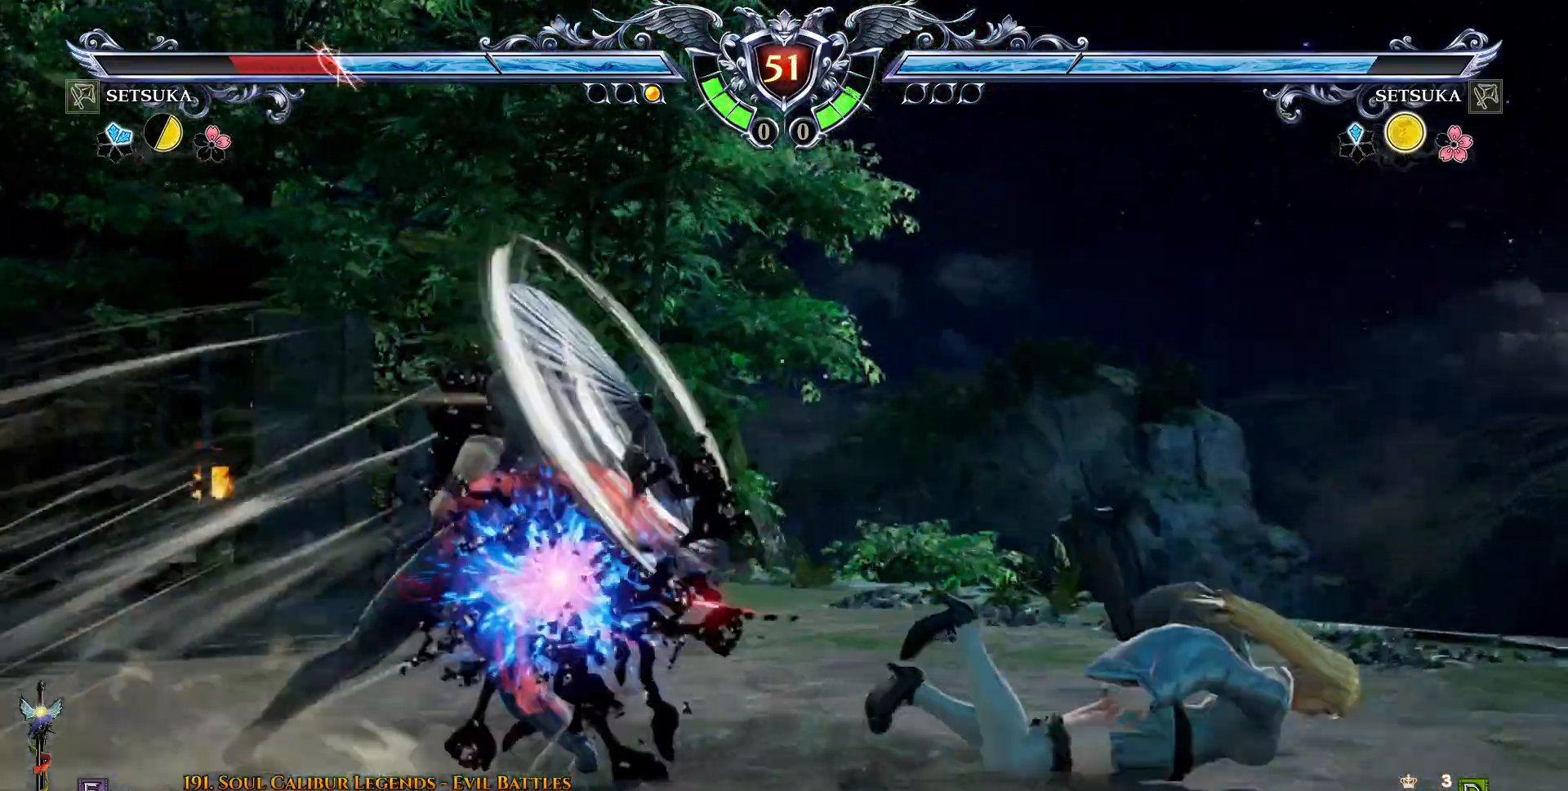
{"dt_ms": 500, "buttons": ["R1", "R2", "DPAD_UP"], "right_stick": "center", "events": [[233, "DPAD_RIGHT", "up"], [433, "DPAD_UP", "down"], [500, "R1", "down"], [500, "R2", "down"]]}
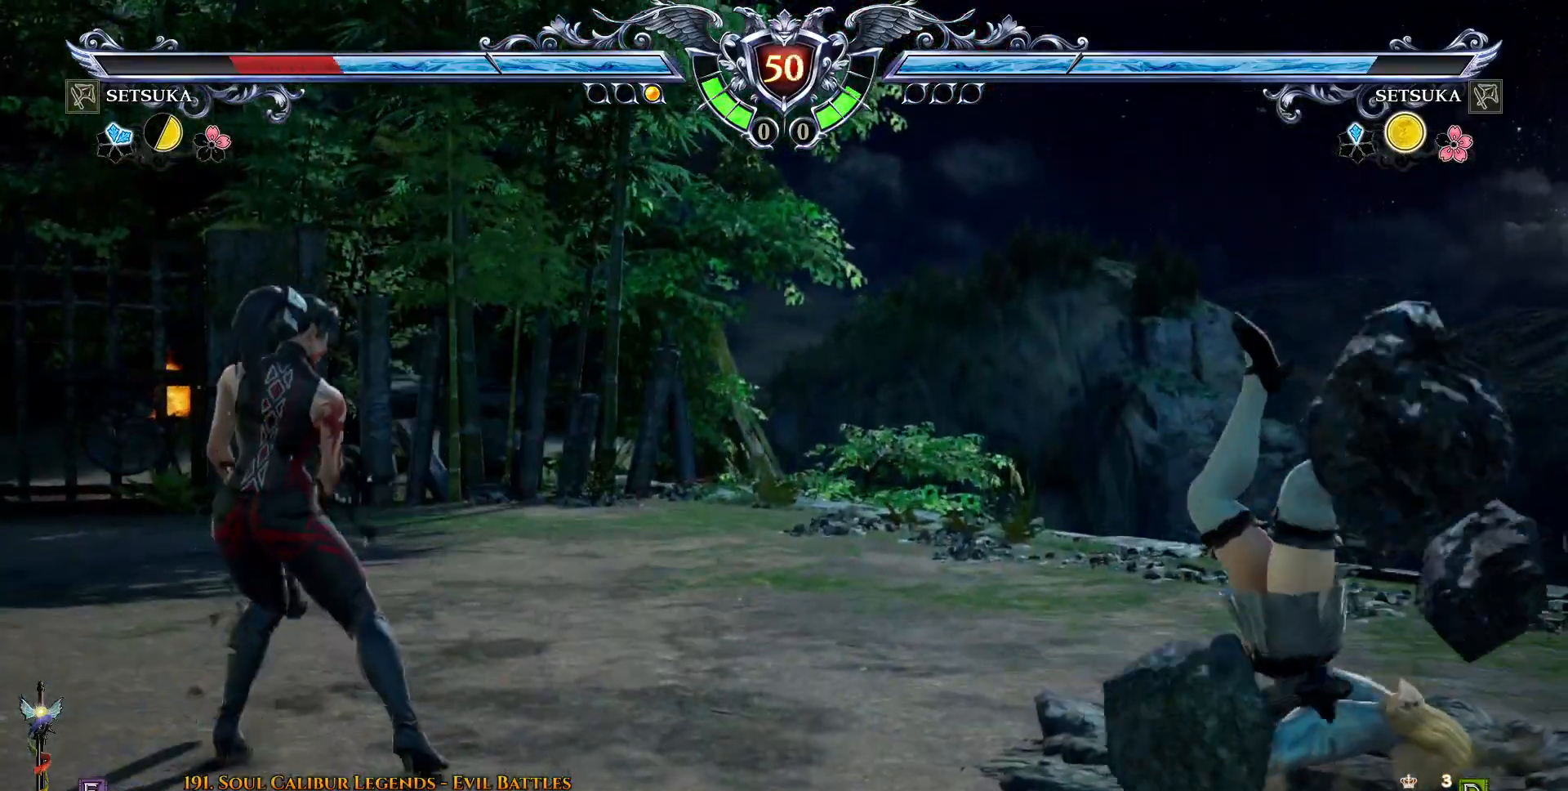
{"dt_ms": 500, "buttons": [], "right_stick": "center", "events": [[417, "R1", "up"], [417, "R2", "up"], [467, "DPAD_UP", "up"]]}
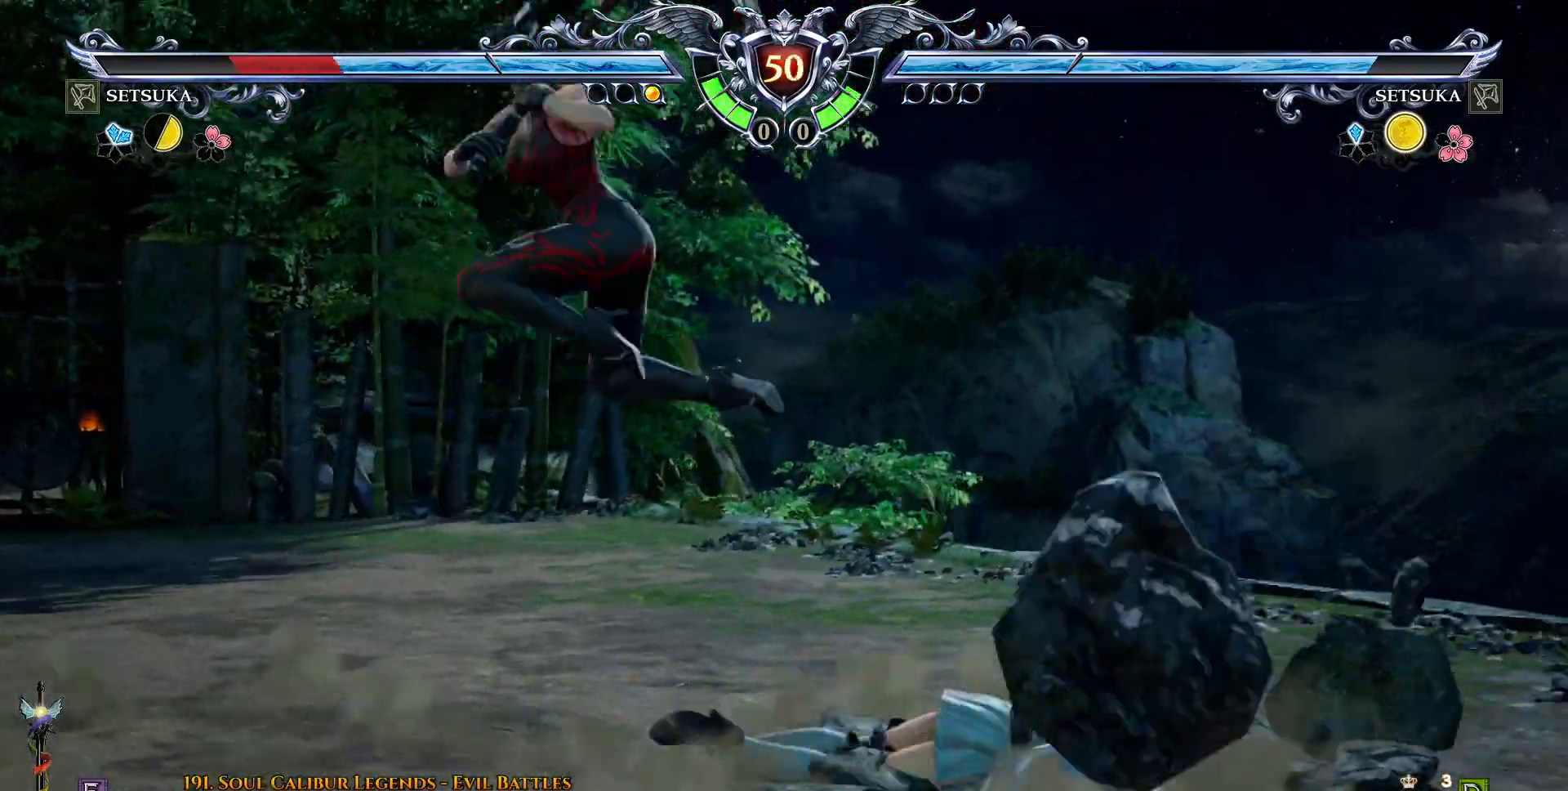
{"dt_ms": 1000, "buttons": [], "right_stick": "center"}
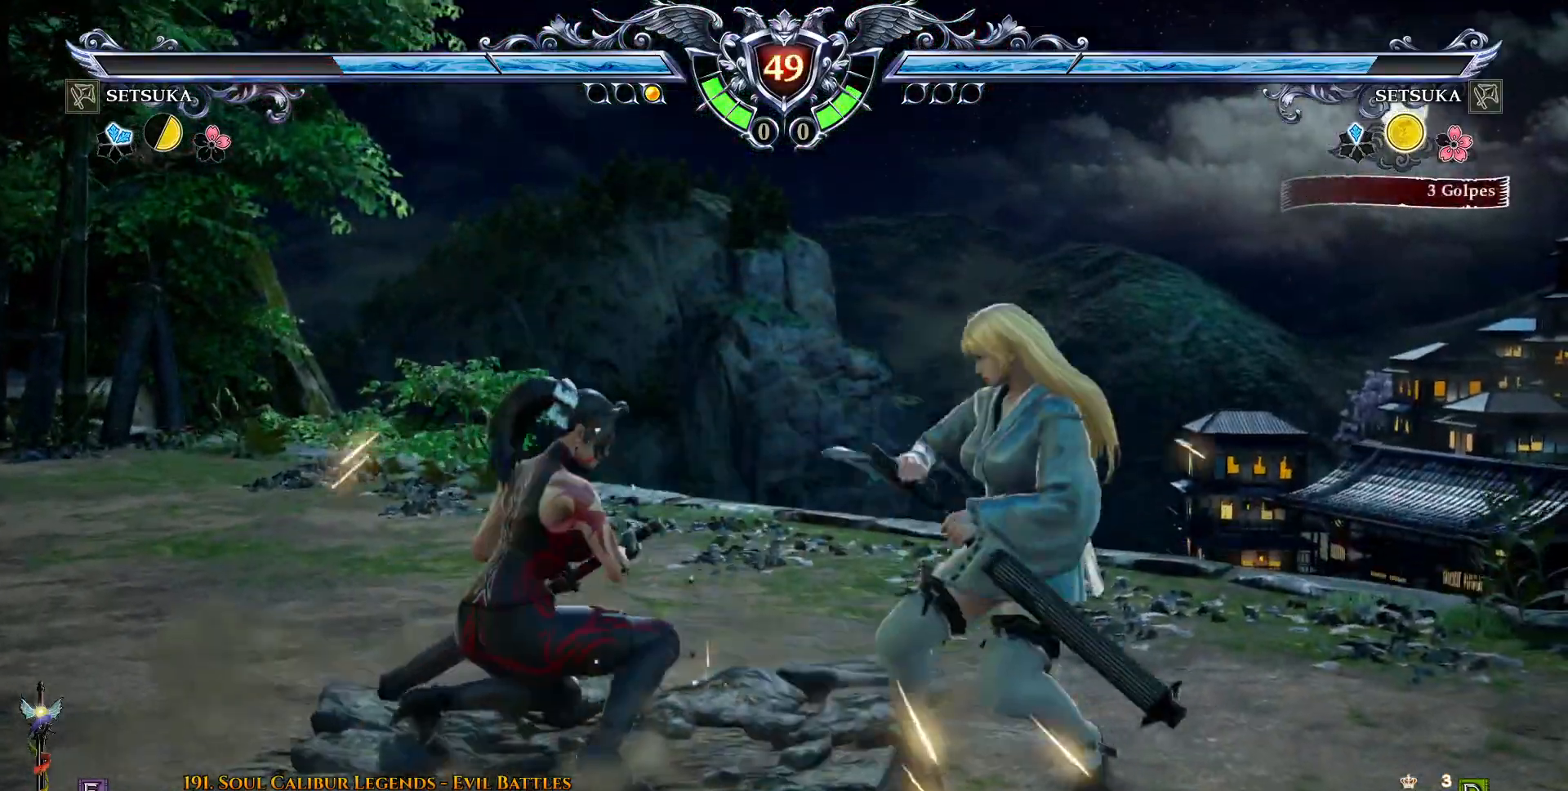
{"dt_ms": 500, "buttons": ["SQUARE", "DPAD_LEFT"], "right_stick": "center", "events": [[33, "CROSS", "down"], [417, "SQUARE", "down"], [450, "CROSS", "up"], [450, "DPAD_LEFT", "down"]]}
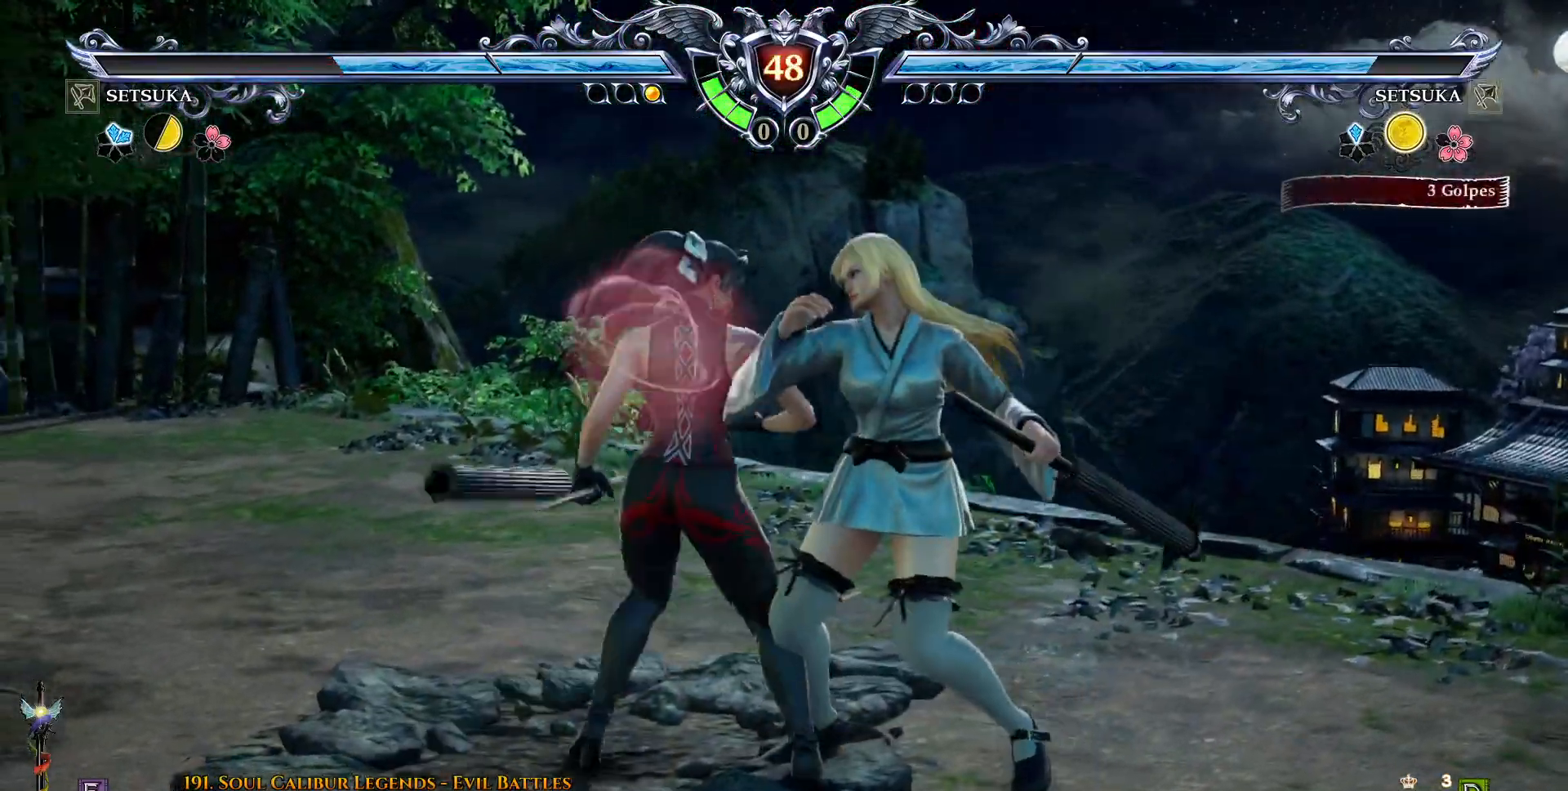
{"dt_ms": 500, "buttons": [], "right_stick": "center", "events": [[33, "SQUARE", "up"], [50, "CROSS", "down"], [100, "DPAD_LEFT", "up"], [167, "CROSS", "up"], [233, "SQUARE", "down"], [333, "SQUARE", "up"], [383, "SQUARE", "down"], [467, "SQUARE", "up"]]}
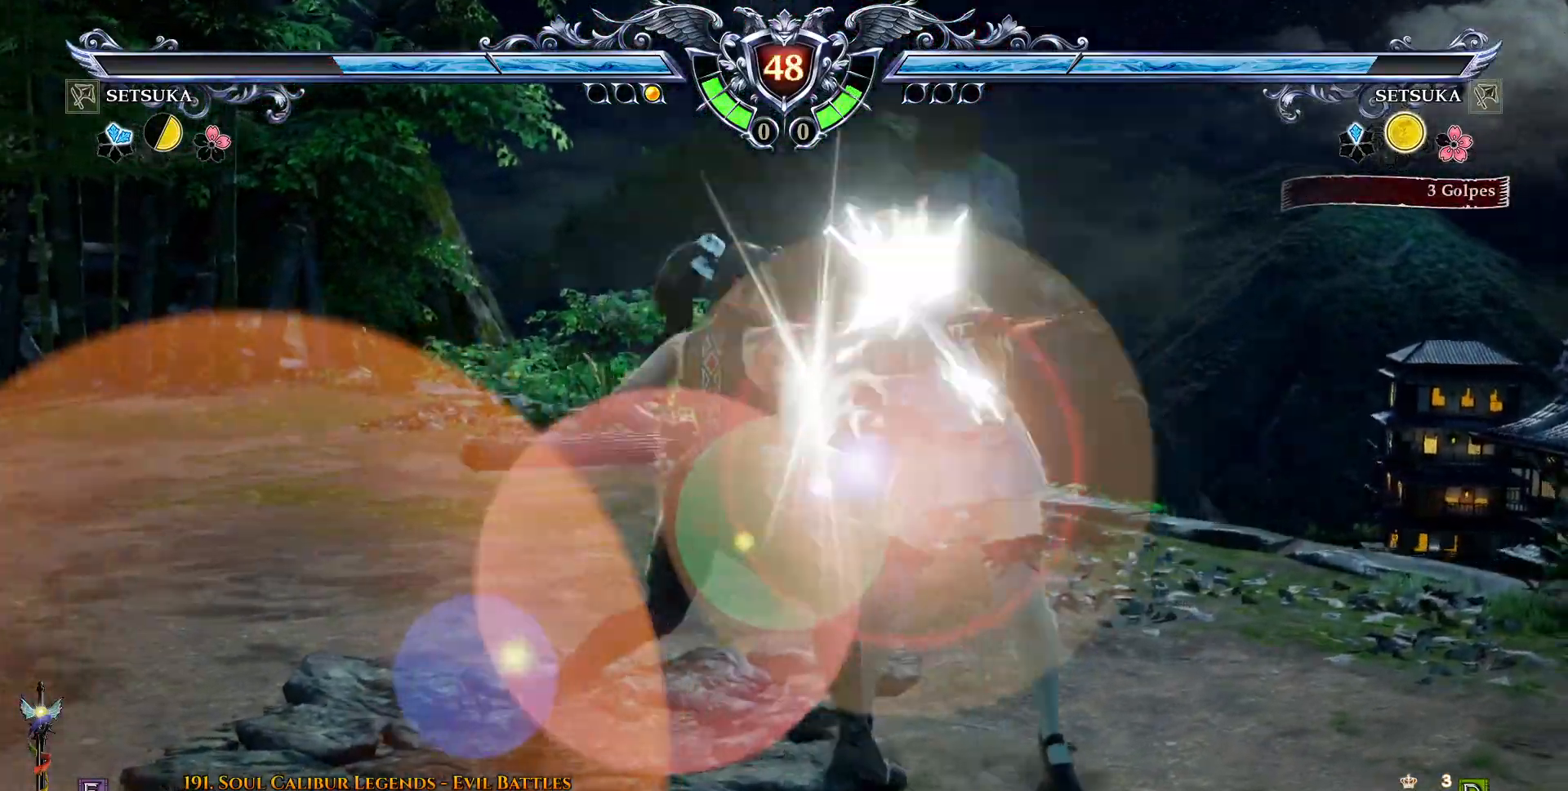
{"dt_ms": 500, "buttons": [], "right_stick": "center"}
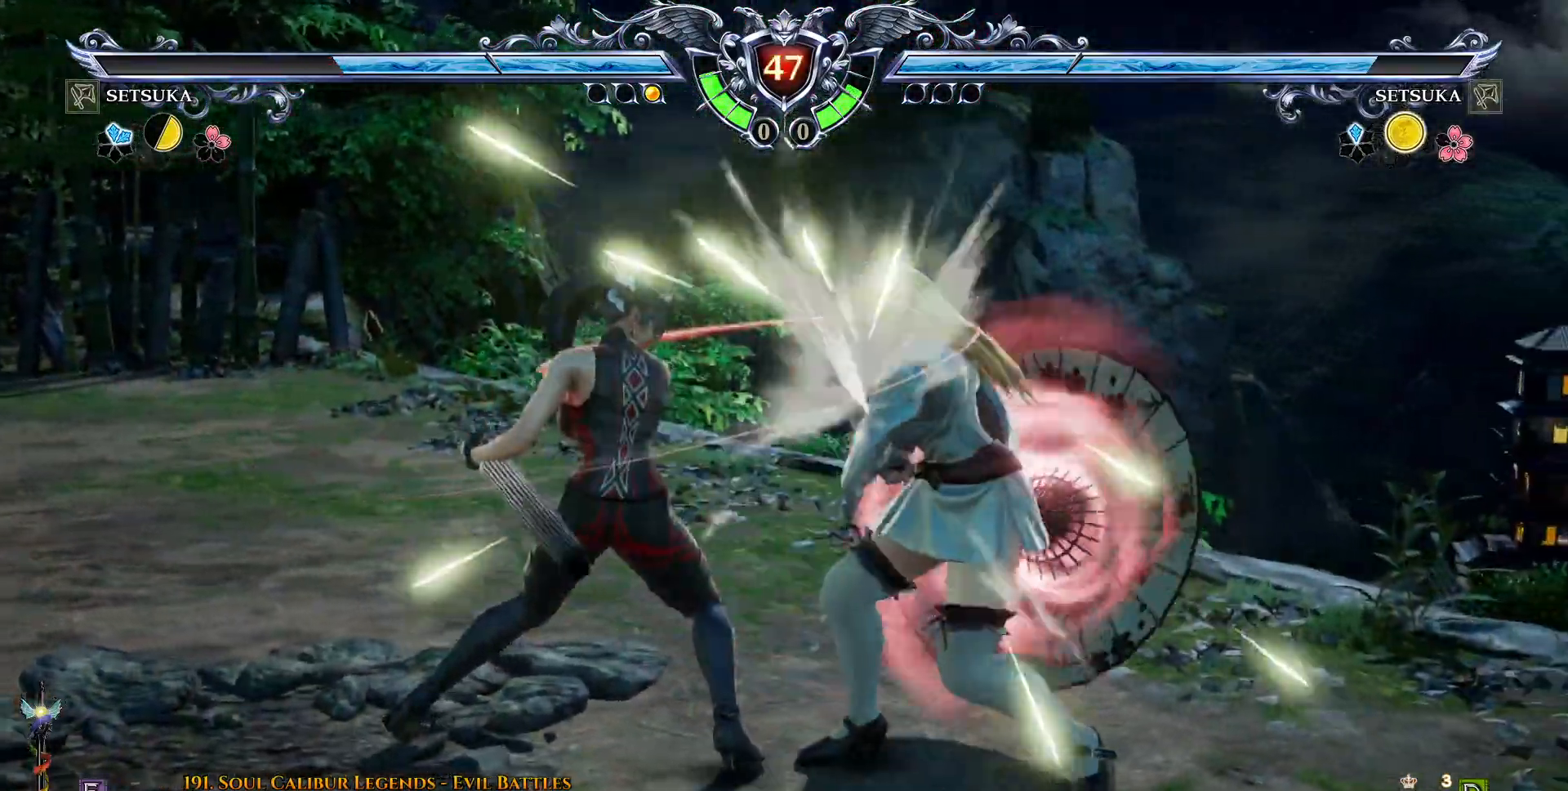
{"dt_ms": 500, "buttons": ["DPAD_UP"], "right_stick": "center", "events": [[150, "DPAD_UP", "down"]]}
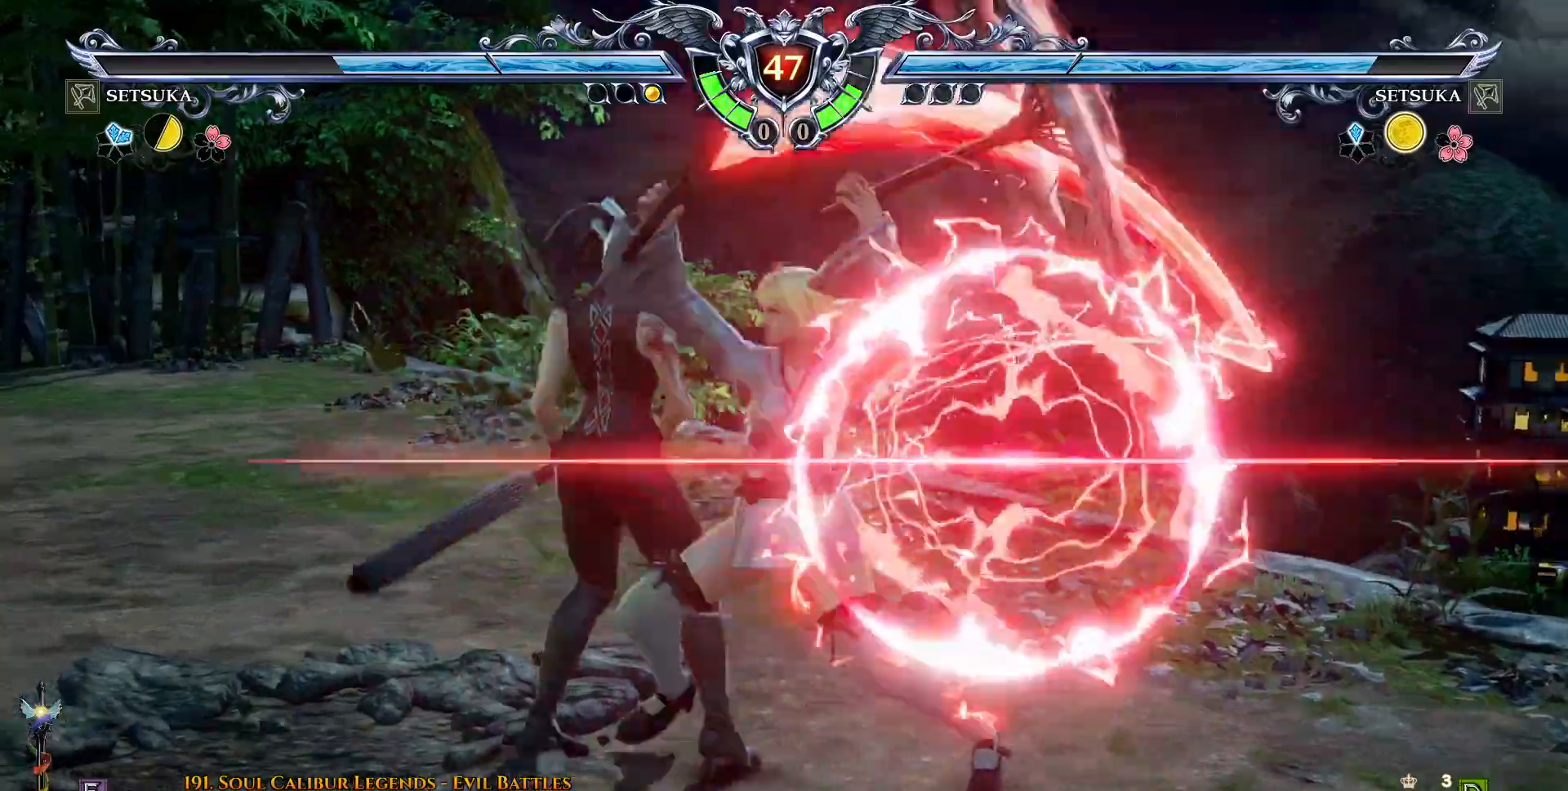
{"dt_ms": 500, "buttons": ["DPAD_UP"], "right_stick": "center"}
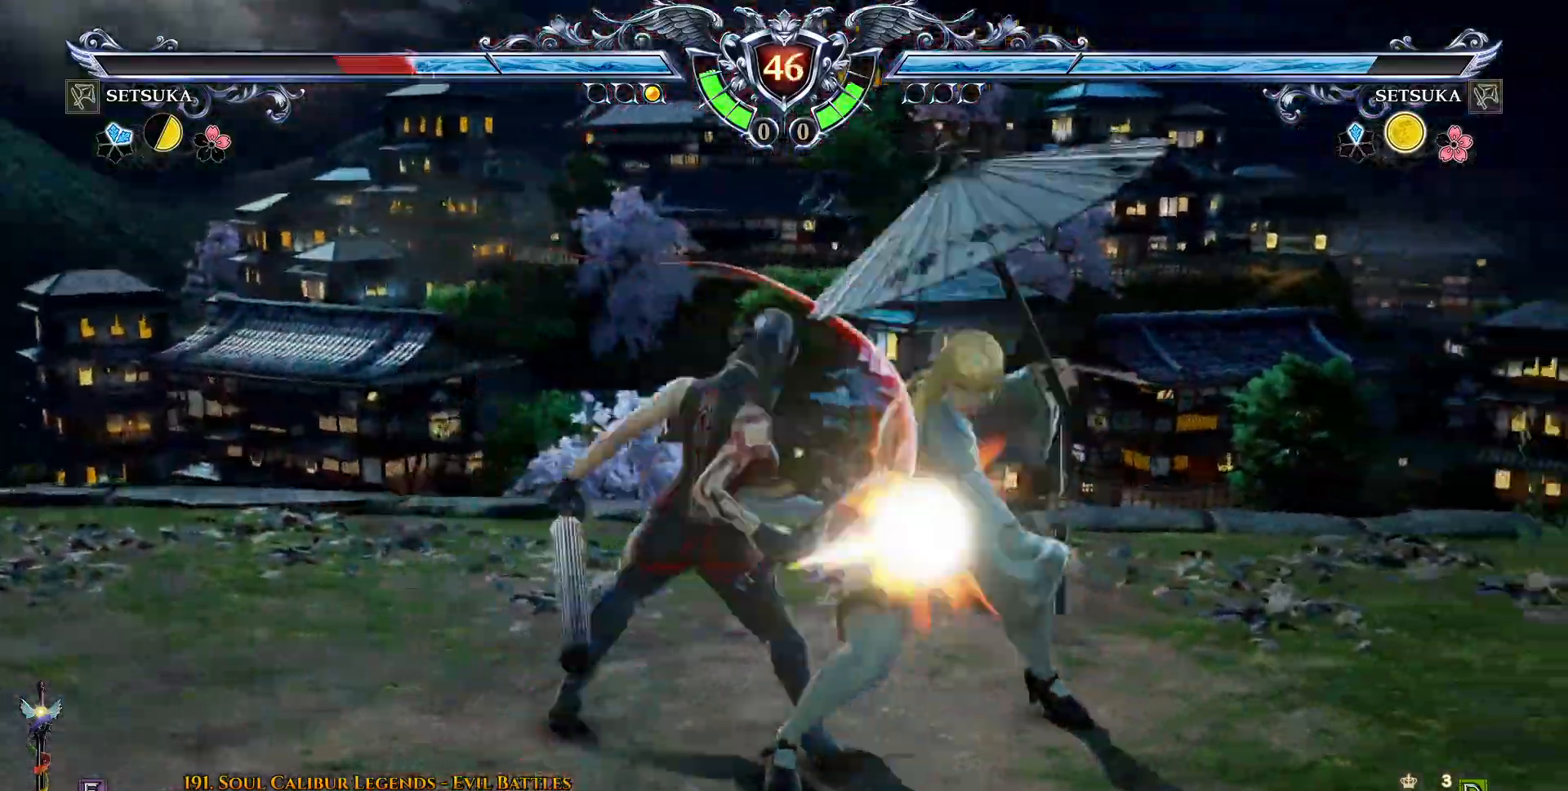
{"dt_ms": 500, "buttons": [], "right_stick": "center", "events": [[283, "DPAD_UP", "up"], [350, "DPAD_UP", "down"], [483, "DPAD_UP", "up"]]}
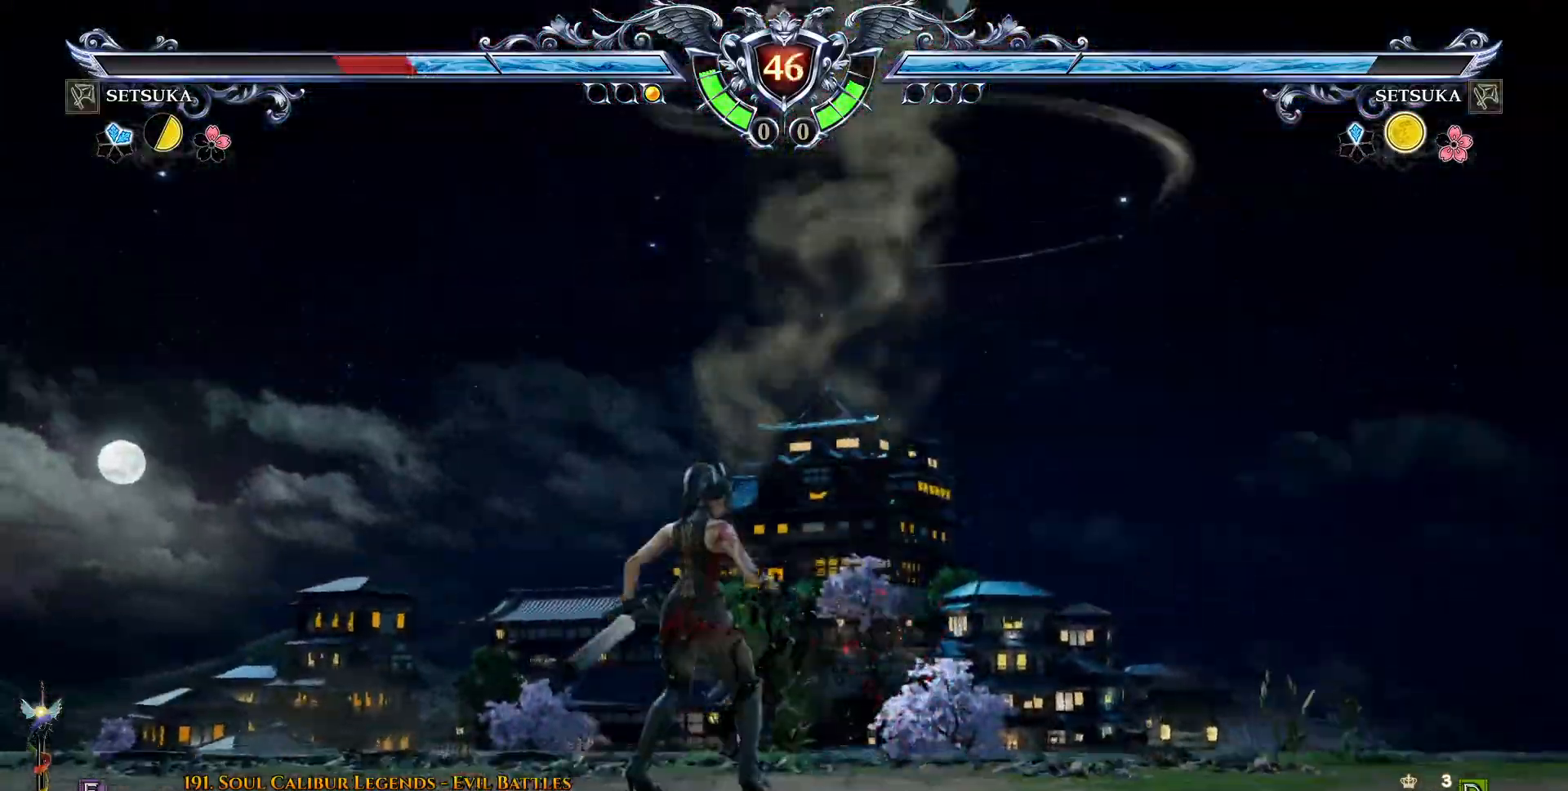
{"dt_ms": 500, "buttons": ["DPAD_UP"], "right_stick": "center", "events": [[167, "SQUARE", "down"], [200, "CROSS", "down"], [200, "SQUARE", "up"], [233, "CROSS", "up"], [233, "L2", "down"], [400, "DPAD_UP", "down"], [433, "L2", "up"]]}
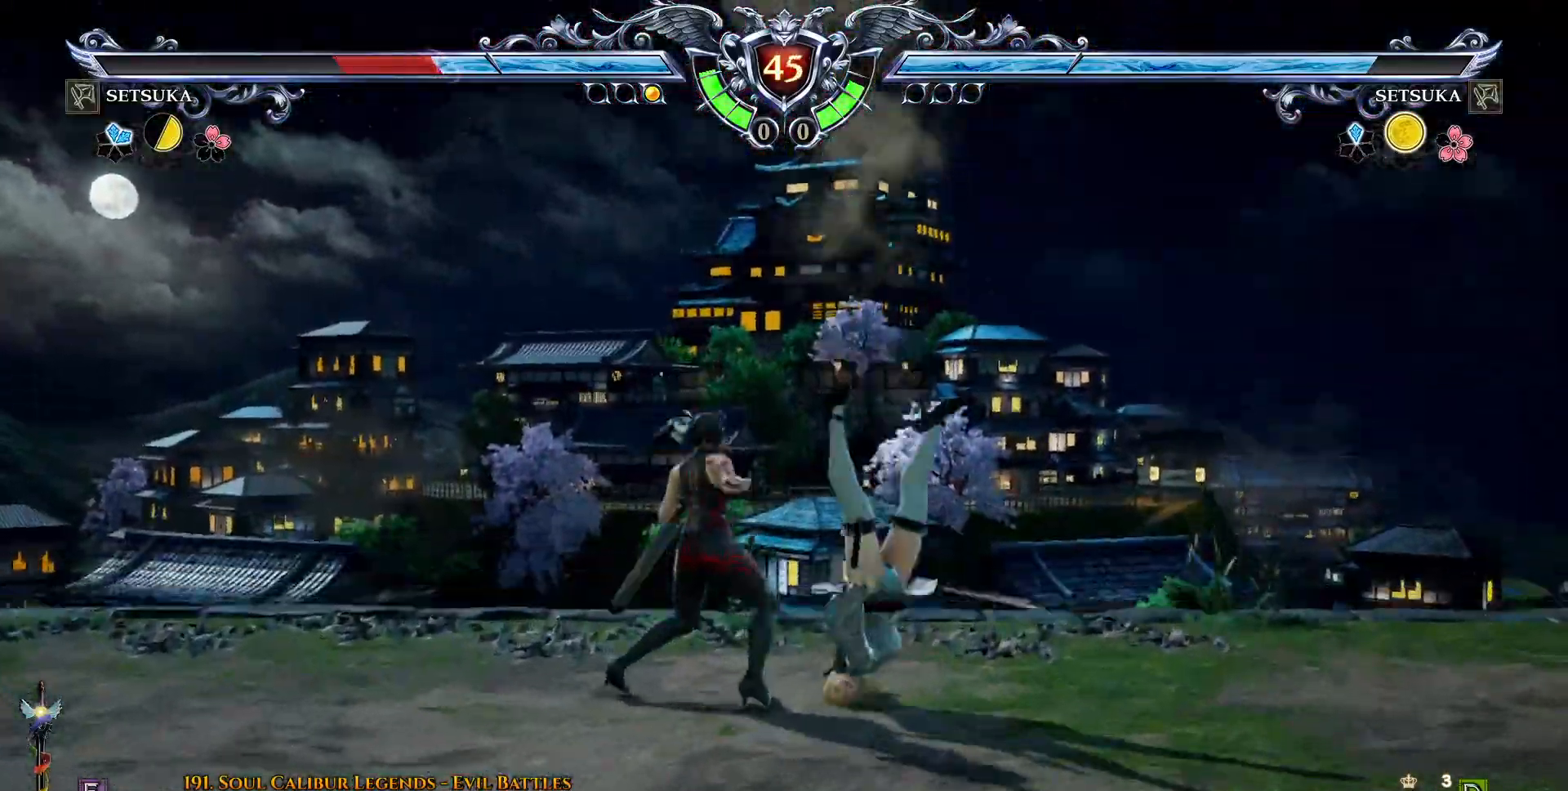
{"dt_ms": 500, "buttons": [], "right_stick": "center", "events": [[33, "DPAD_UP", "up"], [433, "DPAD_UP", "down"], [500, "DPAD_UP", "up"]]}
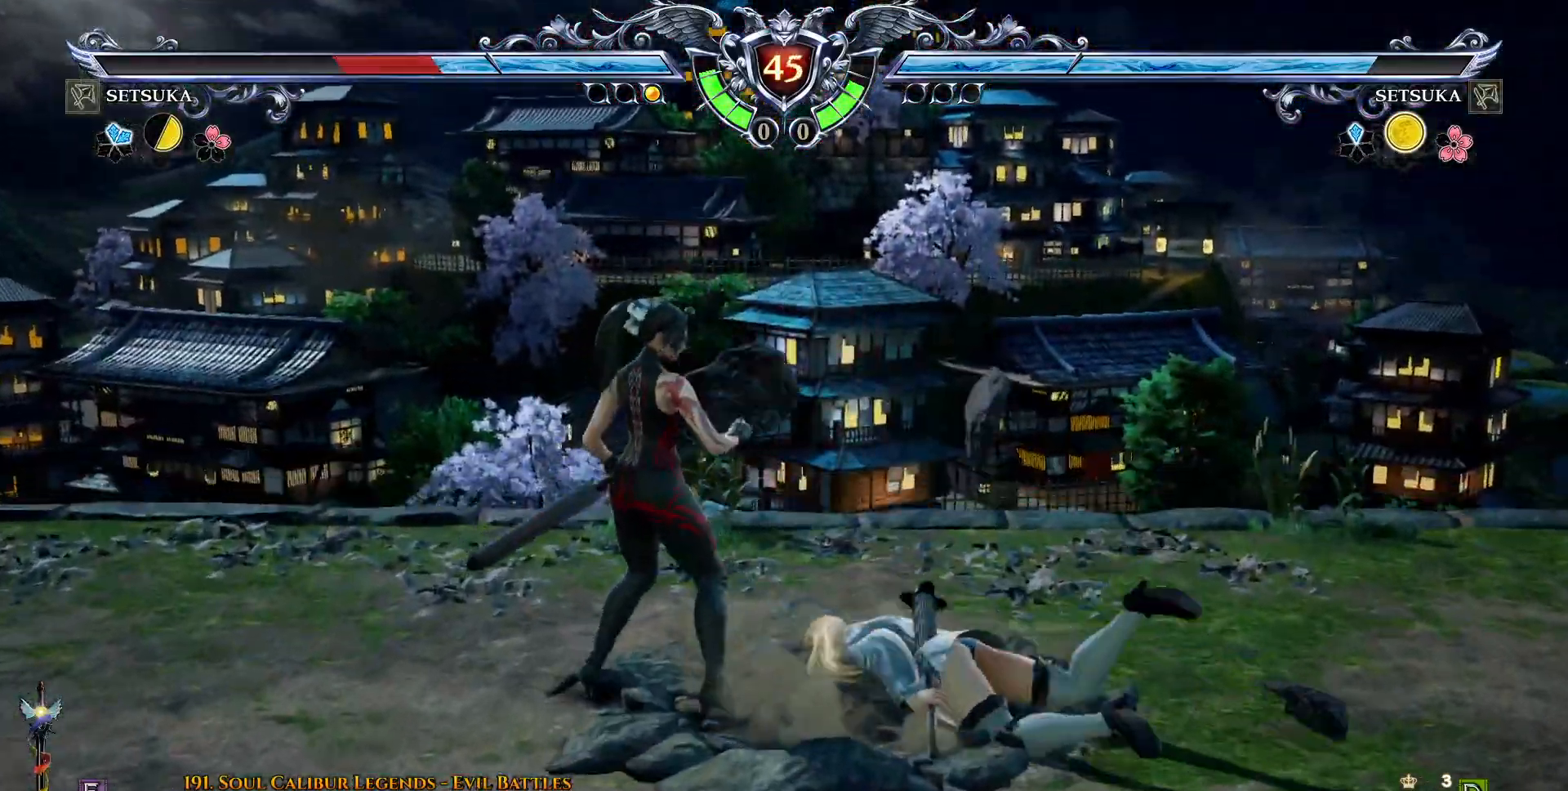
{"dt_ms": 500, "buttons": ["DPAD_DOWN", "DPAD_RIGHT"], "right_stick": "center", "events": [[33, "DPAD_DOWN", "down"], [50, "DPAD_UP", "down"], [150, "DPAD_UP", "up"], [217, "DPAD_RIGHT", "down"], [367, "CIRCLE", "down"], [433, "CIRCLE", "up"]]}
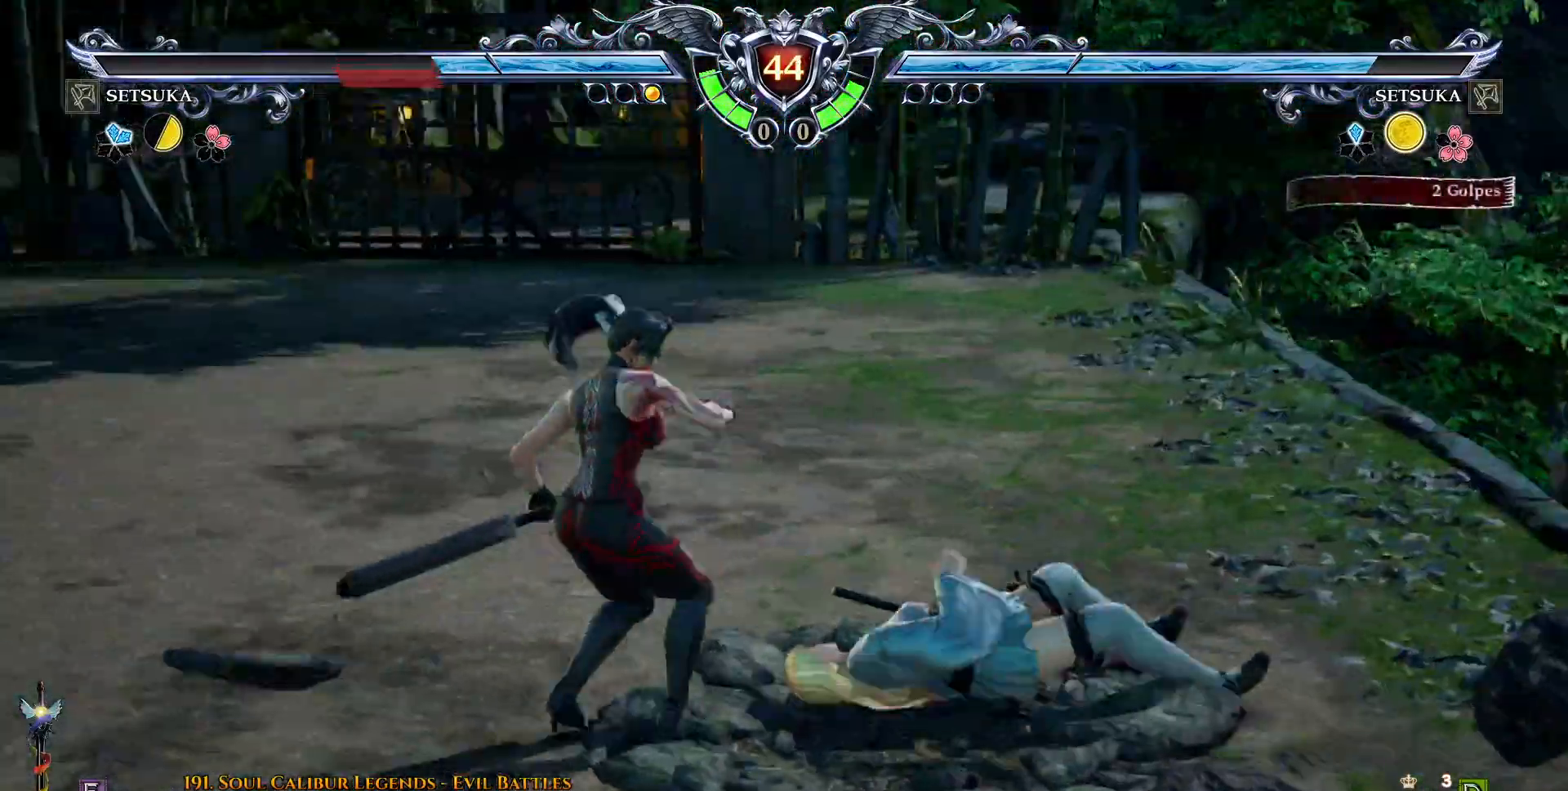
{"dt_ms": 500, "buttons": [], "right_stick": "center"}
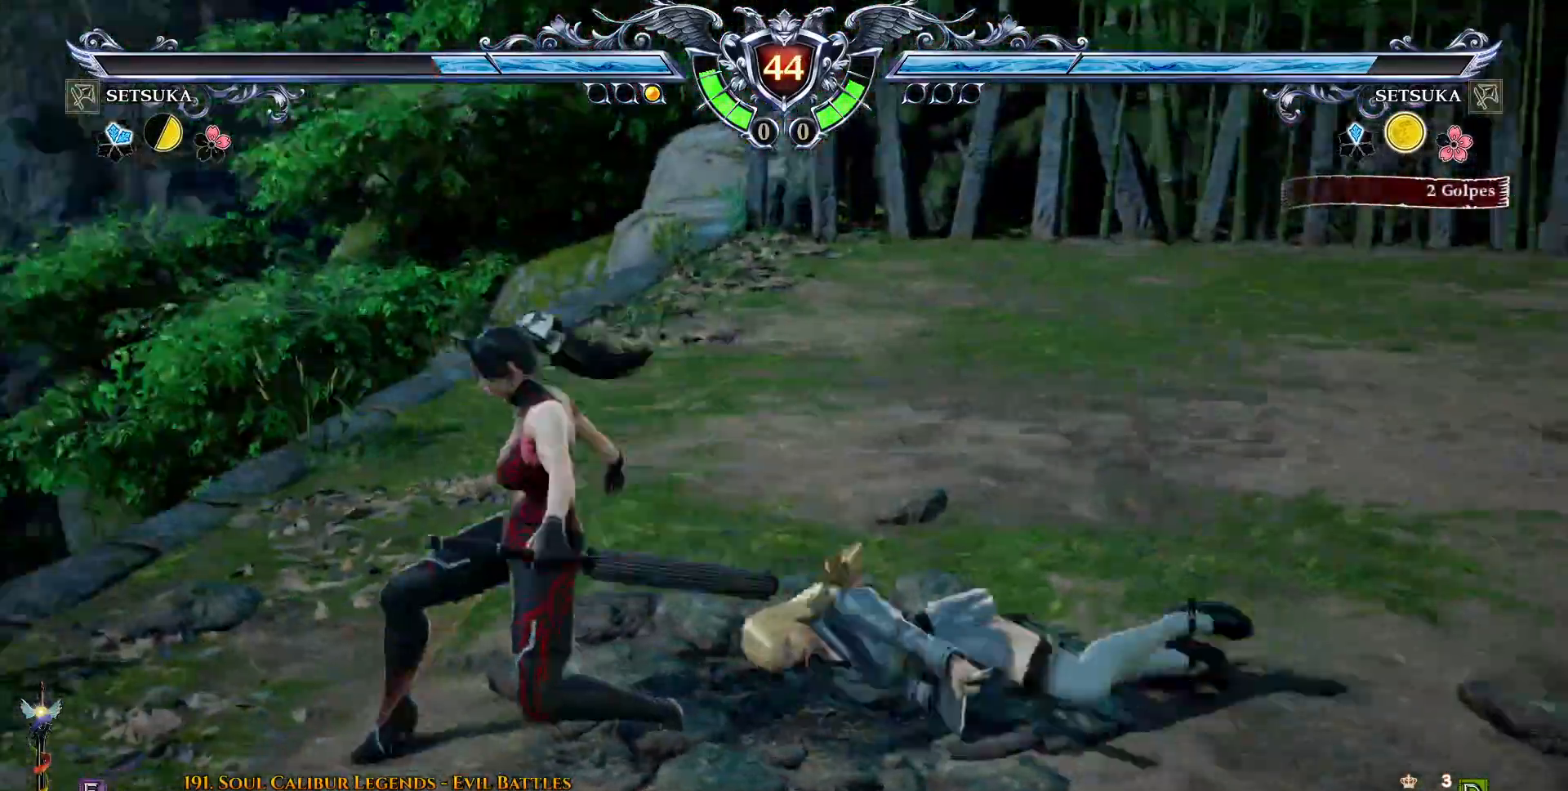
{"dt_ms": 500, "buttons": [], "right_stick": "center", "events": [[267, "R1", "down"], [267, "R2", "down"], [333, "R1", "up"], [350, "R2", "up"]]}
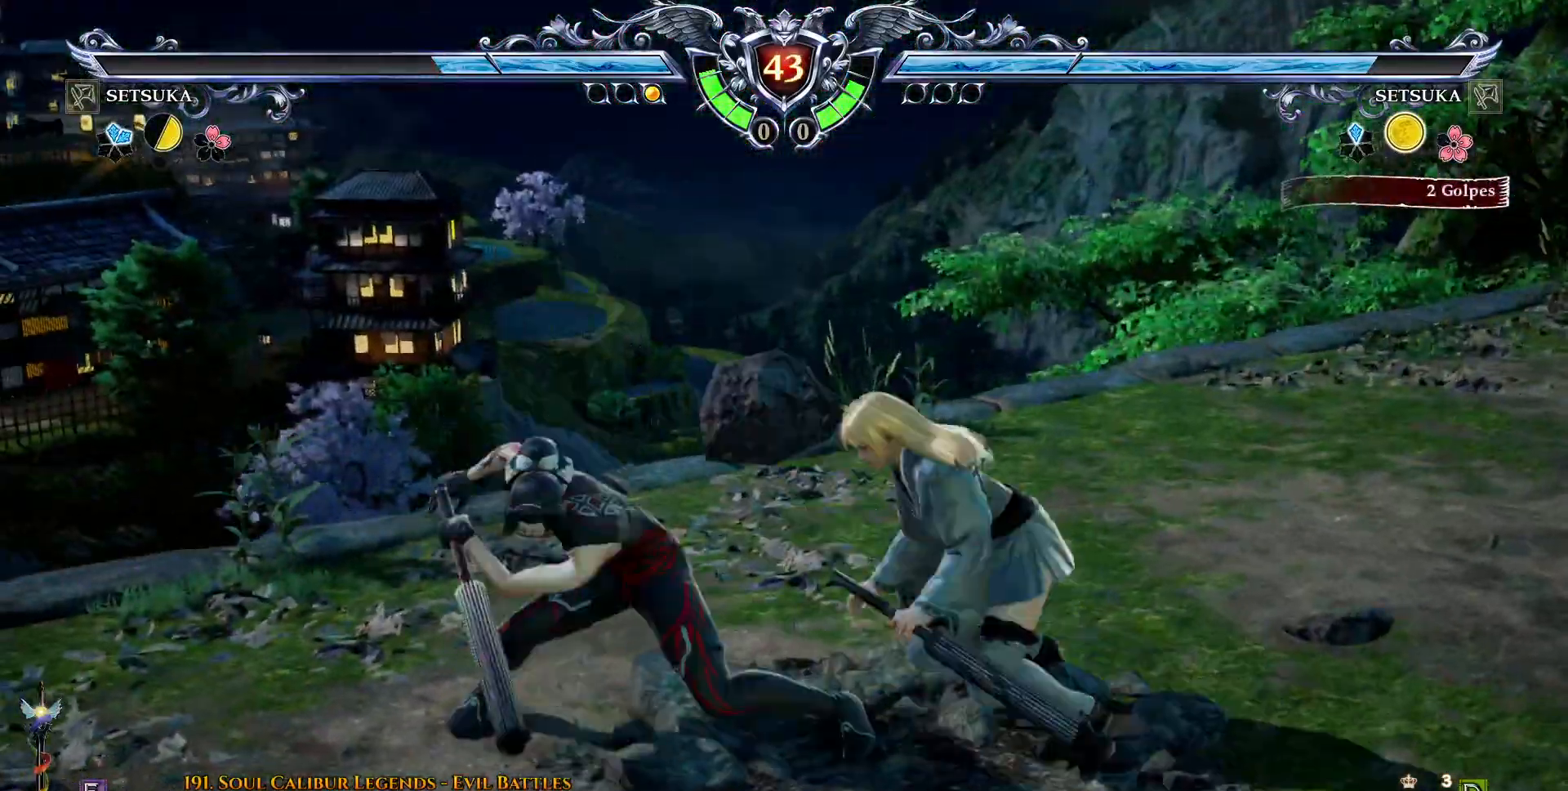
{"dt_ms": 1000, "buttons": ["DPAD_DOWN"], "right_stick": "center"}
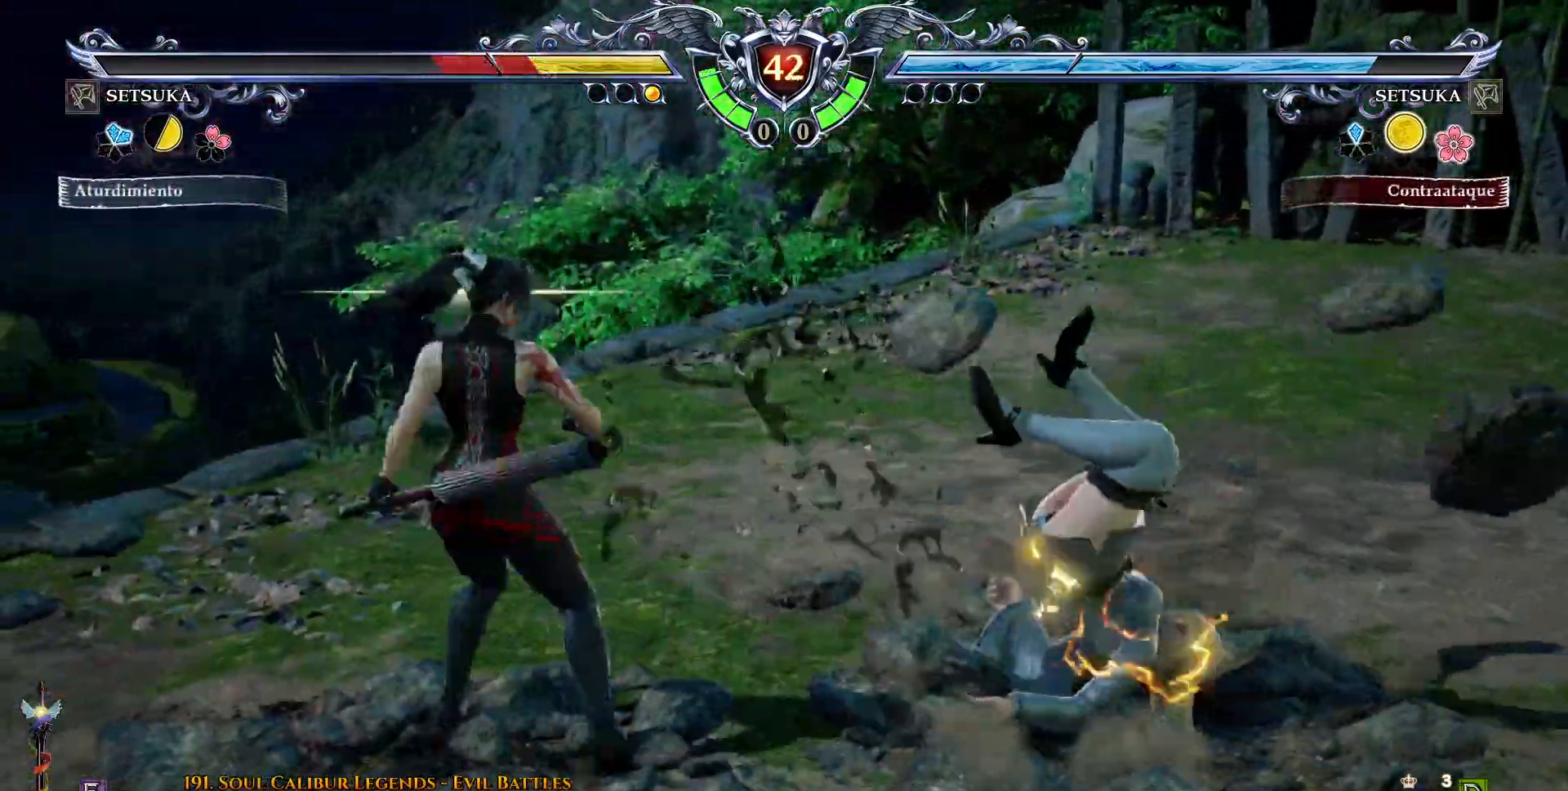
{"dt_ms": 500, "buttons": [], "right_stick": "center", "events": [[100, "DPAD_DOWN", "up"], [233, "CROSS", "down"], [300, "CROSS", "up"]]}